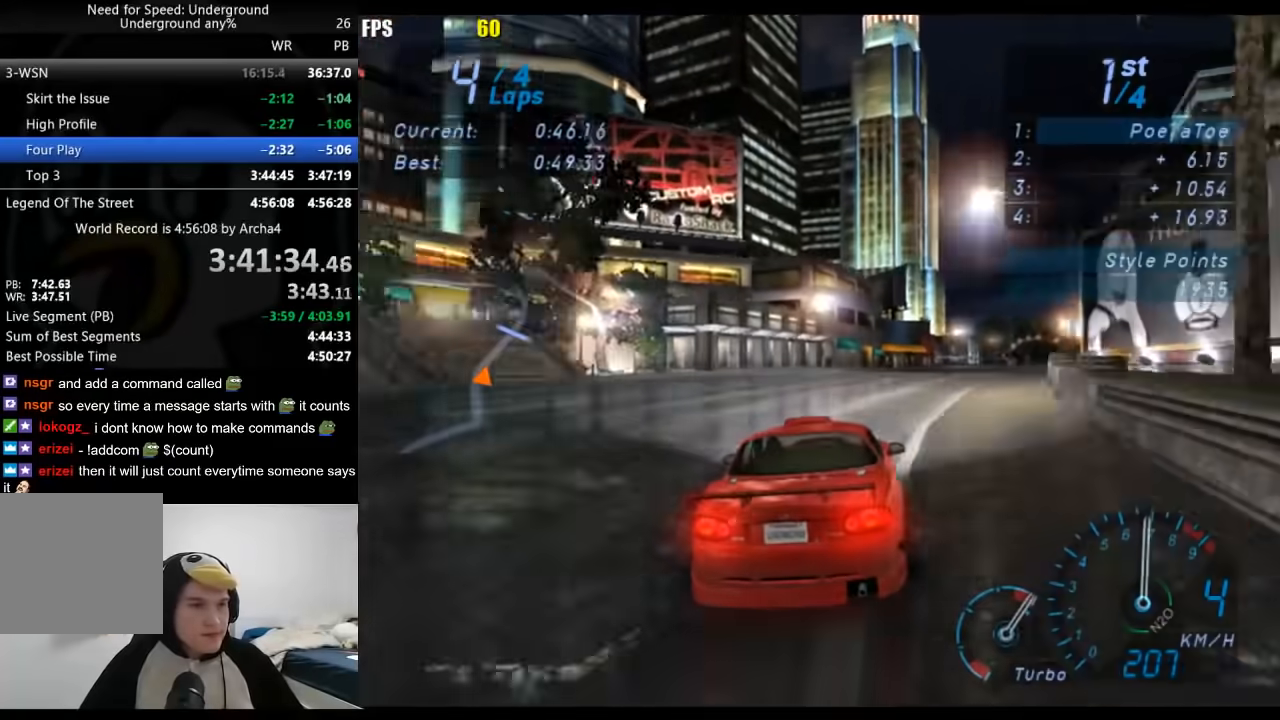
Gameplay with a controller (Xbox layout); each line is a JSON object with the inputs held at the frame after it. "events" lists button and stick changes between this image and that frame as [ms after this image, input, new state], when the widget could be followed in between. Not read: L2 R2.
{"buttons": [], "left_stick": "right", "right_stick": "center", "events": [[83, "left_stick", "center"], [167, "left_stick", "right"], [317, "left_stick", "center"], [450, "left_stick", "right"]]}
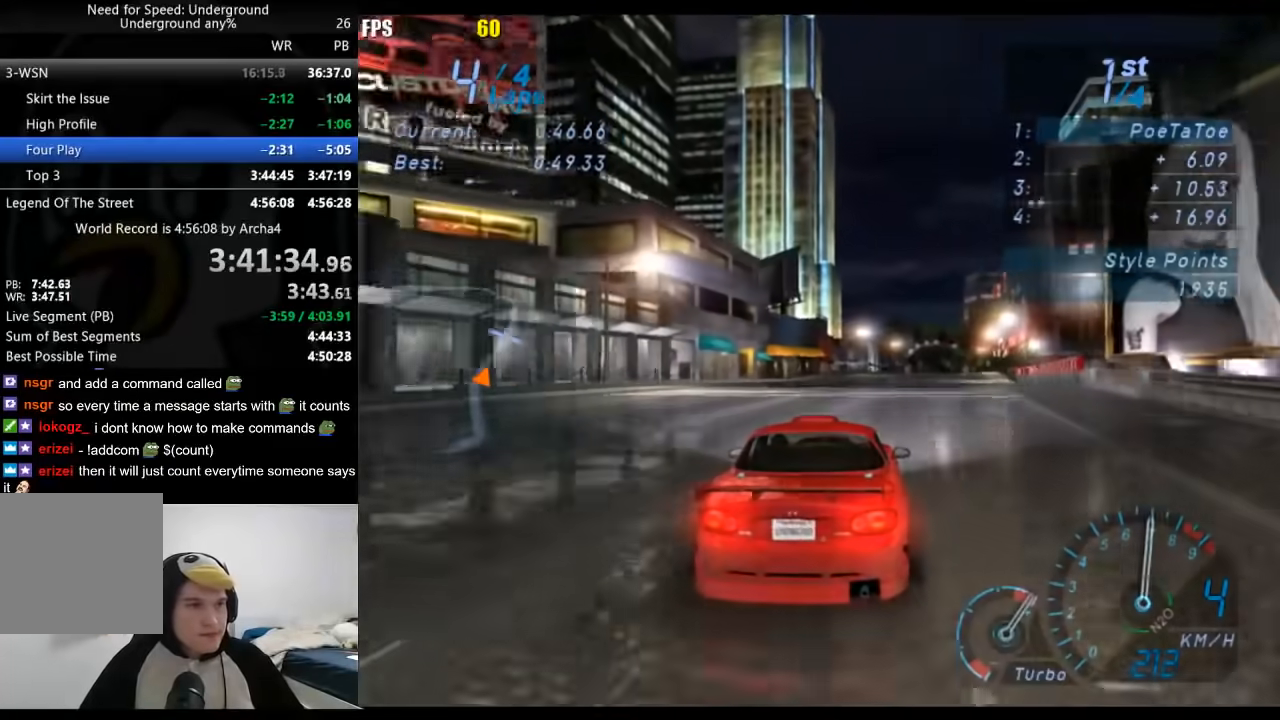
{"buttons": [], "left_stick": "center", "right_stick": "center", "events": [[67, "left_stick", "center"], [200, "left_stick", "right"], [283, "left_stick", "center"]]}
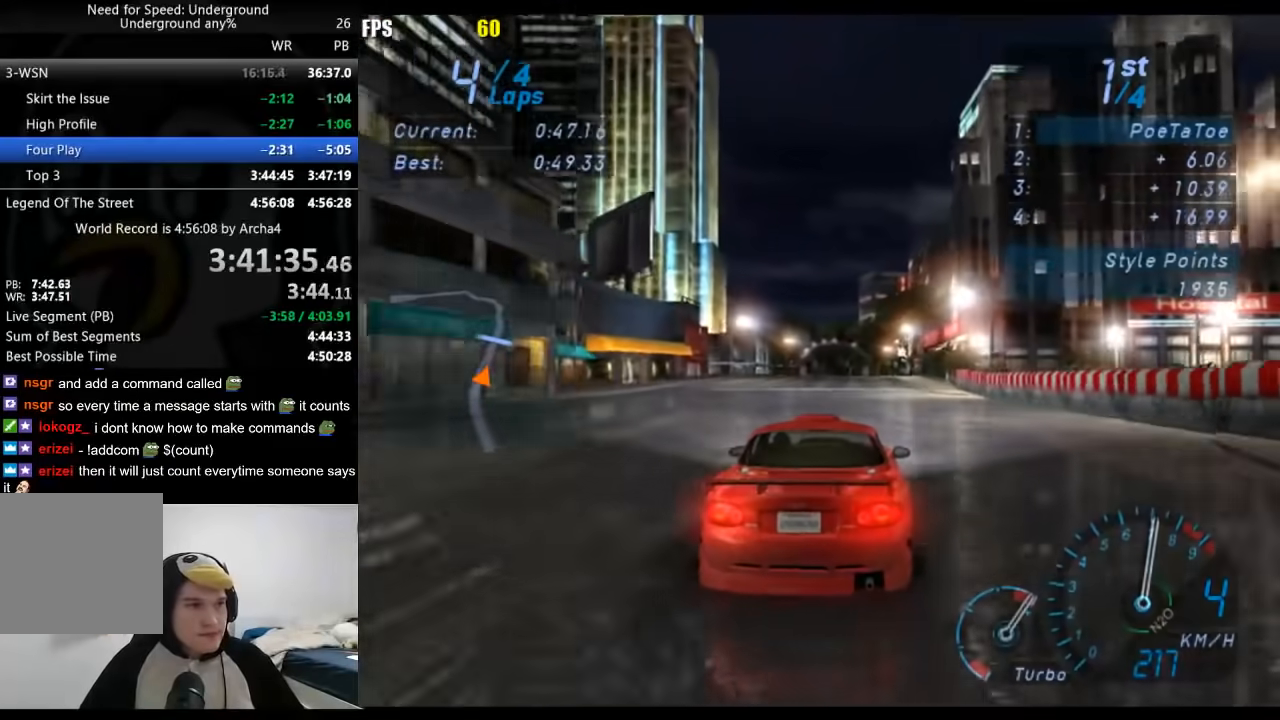
{"buttons": [], "left_stick": "center", "right_stick": "center", "events": []}
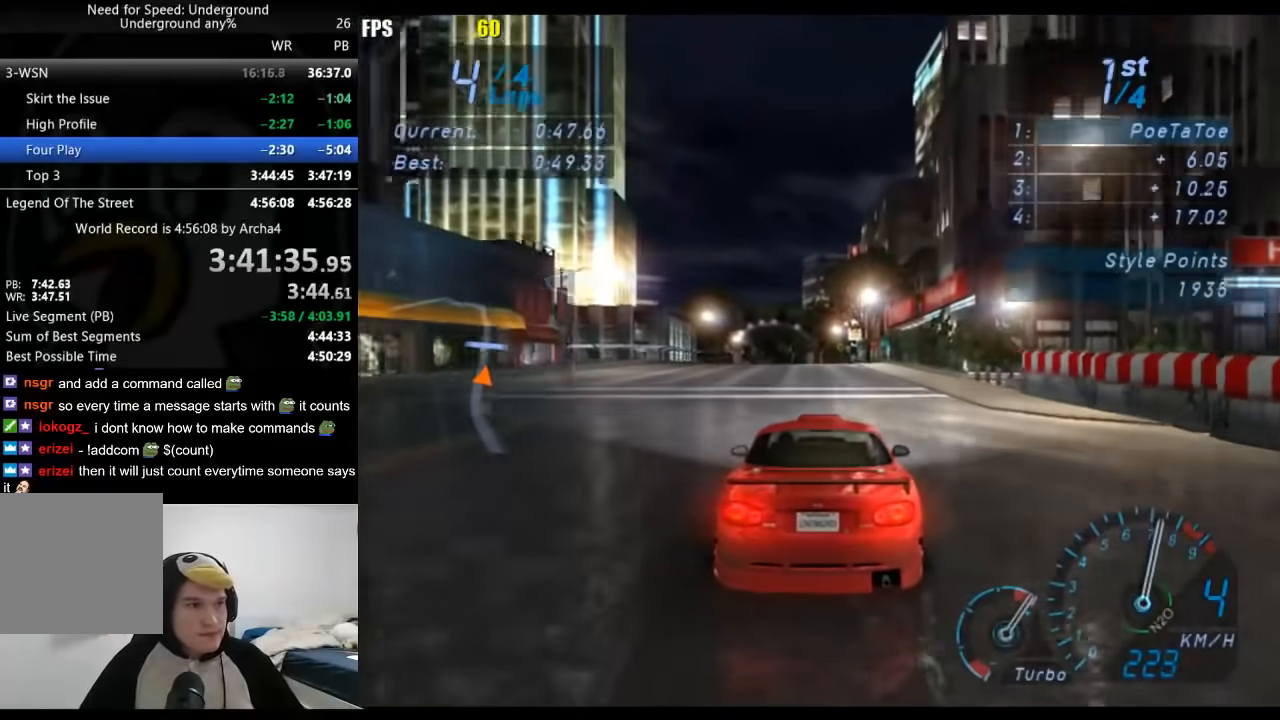
{"buttons": [], "left_stick": "center", "right_stick": "center", "events": [[267, "left_stick", "left"], [350, "left_stick", "center"]]}
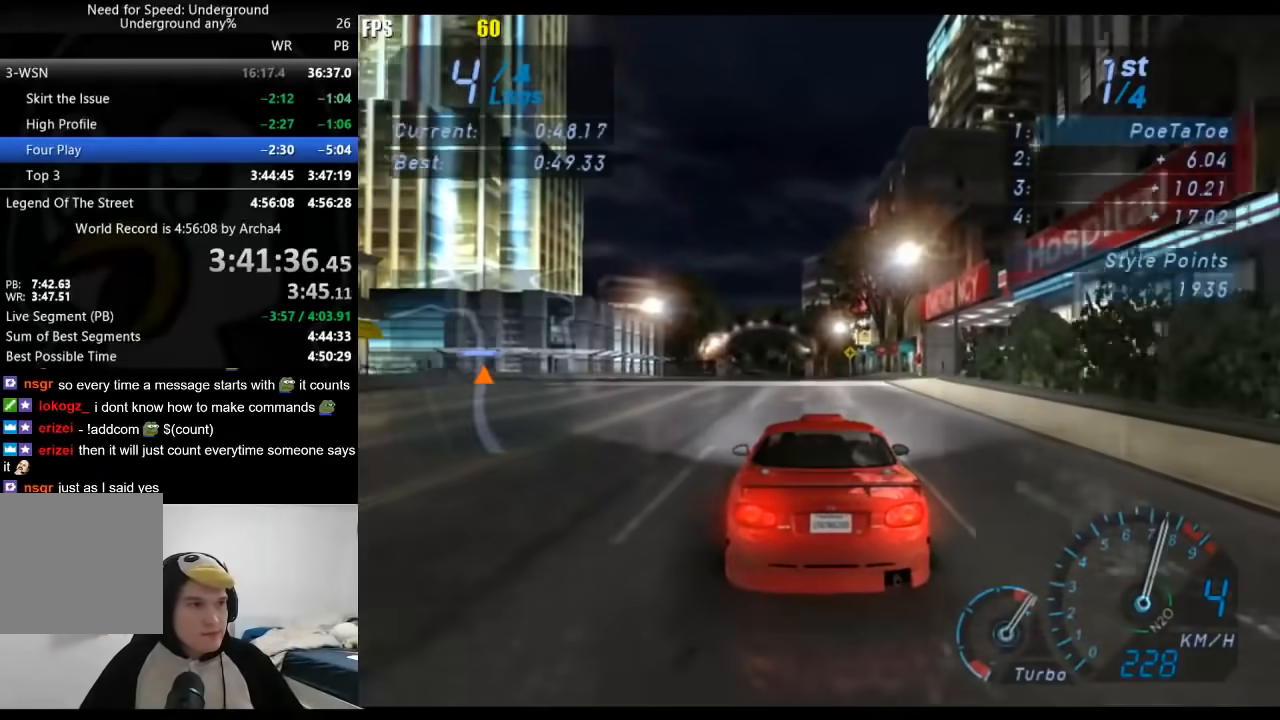
{"buttons": [], "left_stick": "center", "right_stick": "center", "events": []}
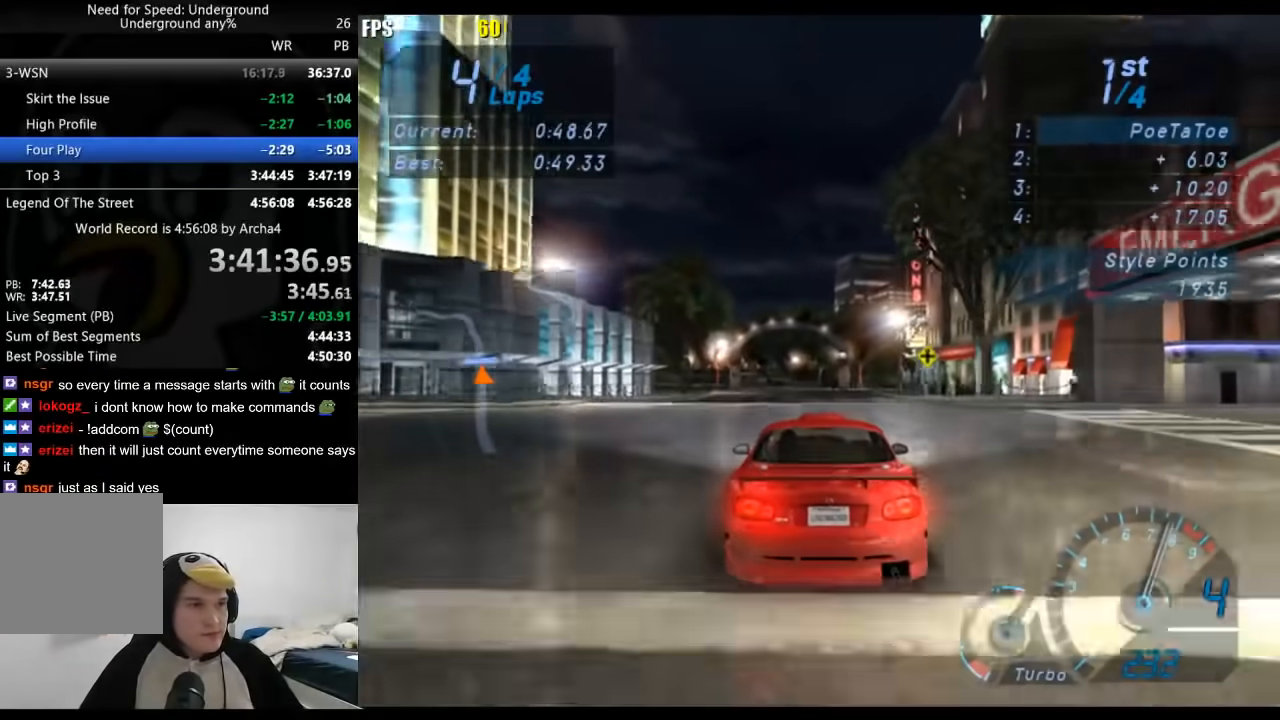
{"buttons": [], "left_stick": "center", "right_stick": "center", "events": []}
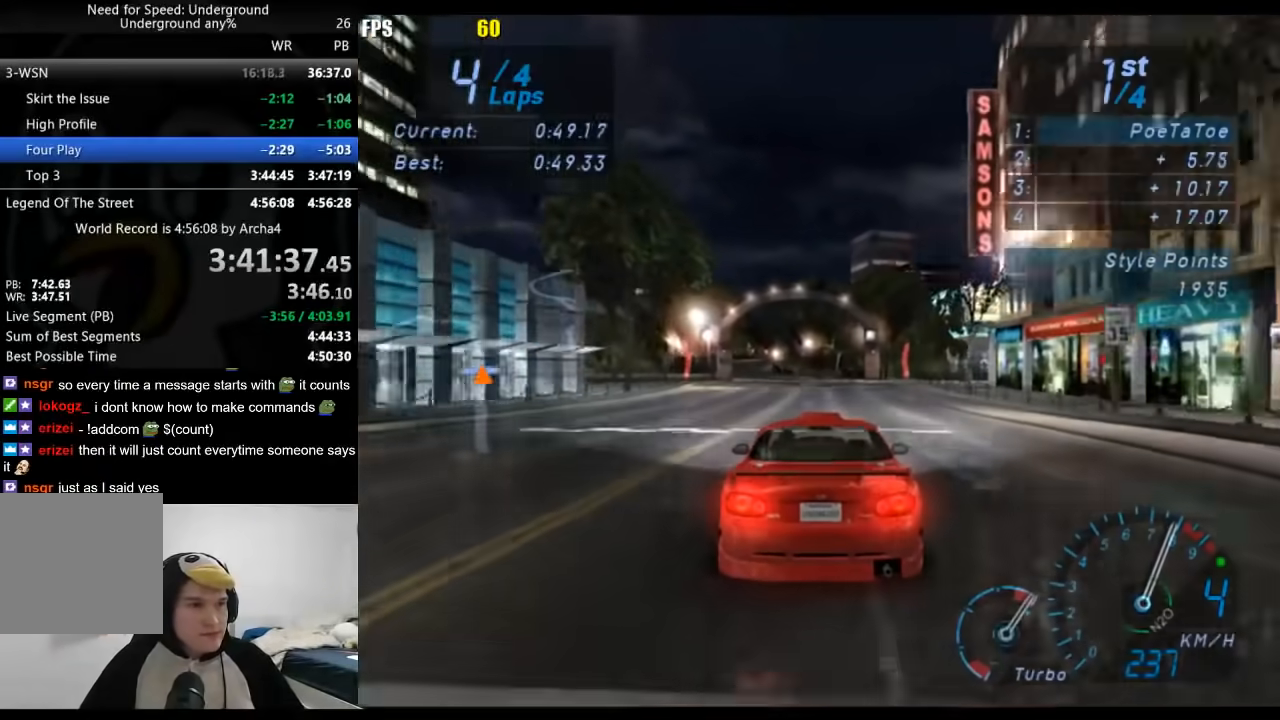
{"buttons": [], "left_stick": "center", "right_stick": "center", "events": [[250, "SELECT", "down"], [417, "SELECT", "up"]]}
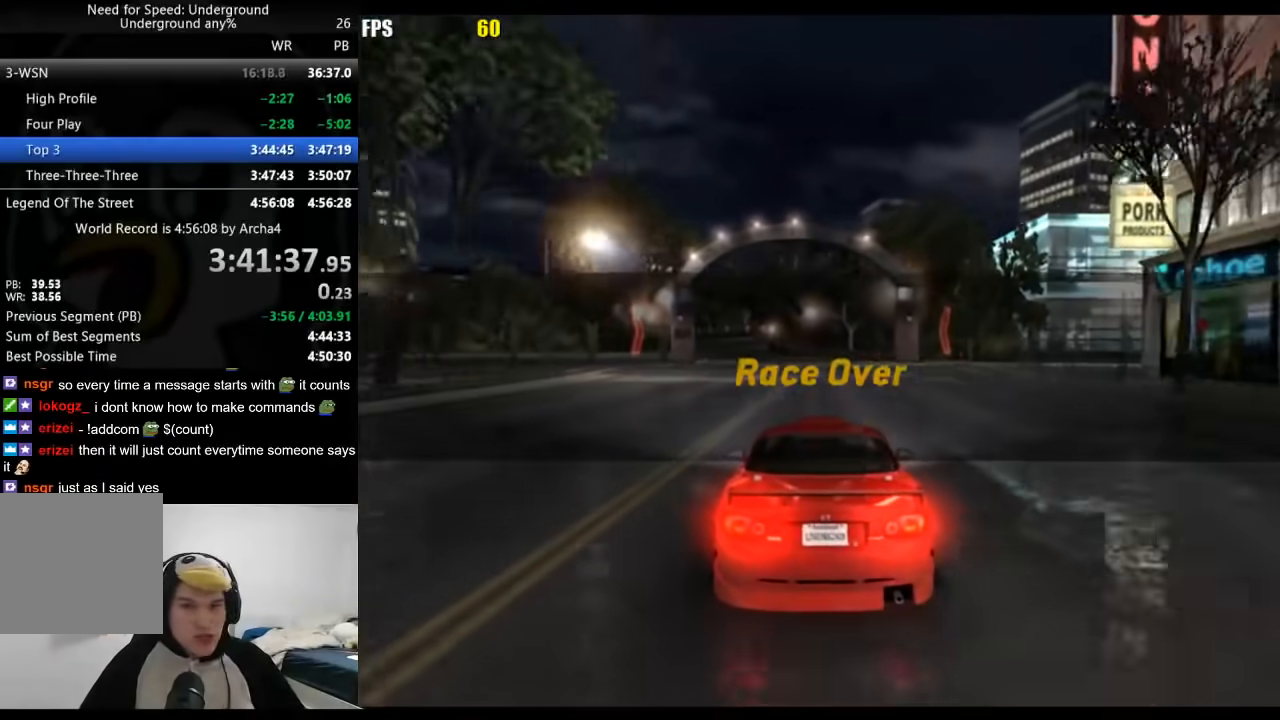
{"buttons": [], "left_stick": "center", "right_stick": "center", "events": []}
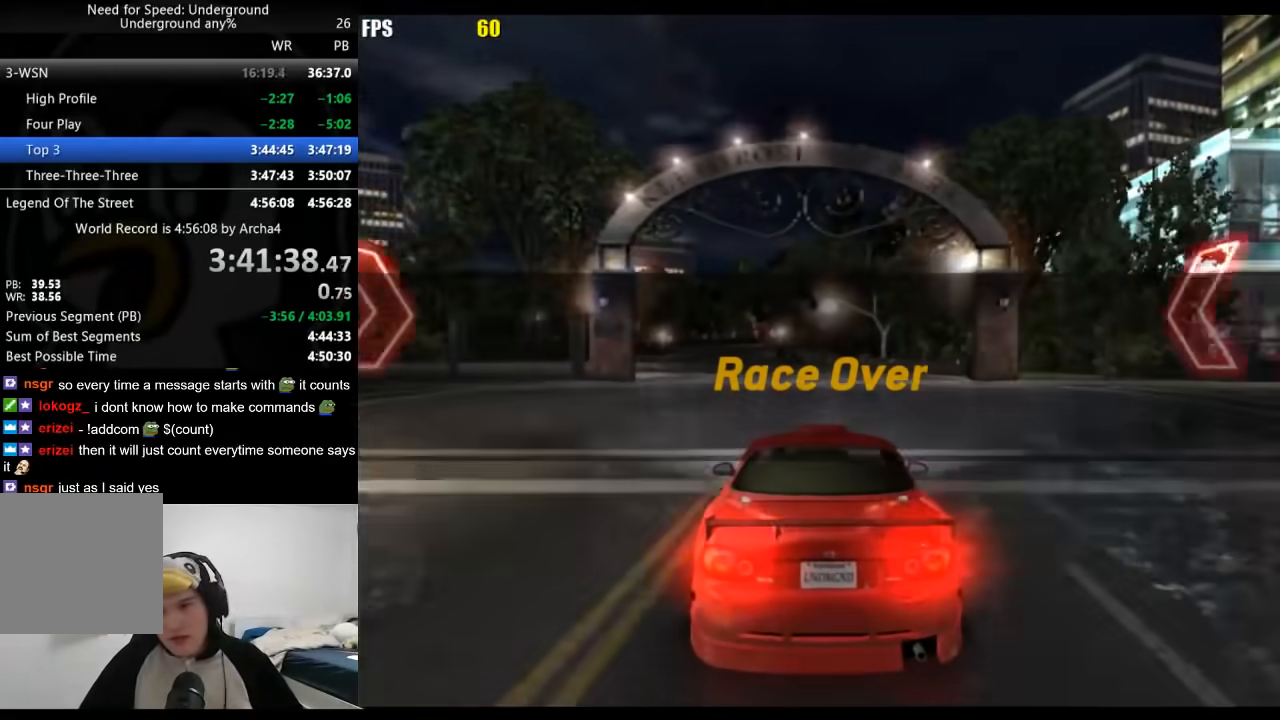
{"buttons": [], "left_stick": "center", "right_stick": "center", "events": []}
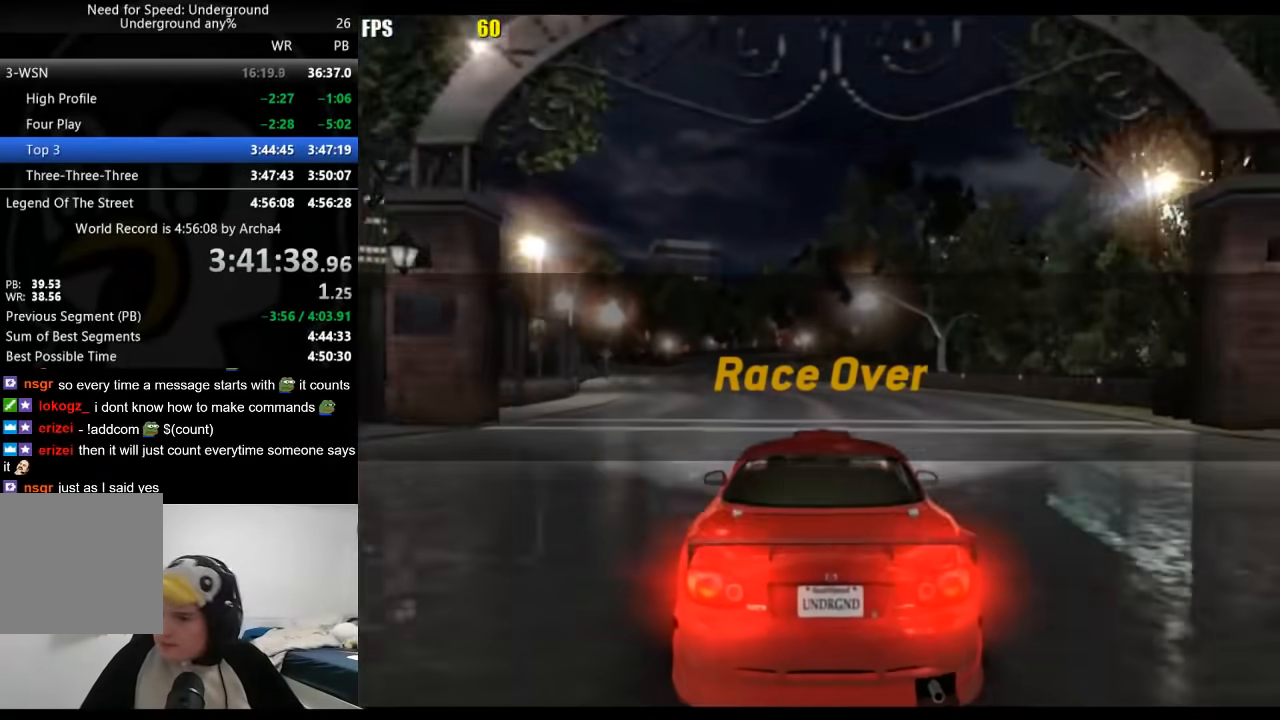
{"buttons": [], "left_stick": "center", "right_stick": "center", "events": []}
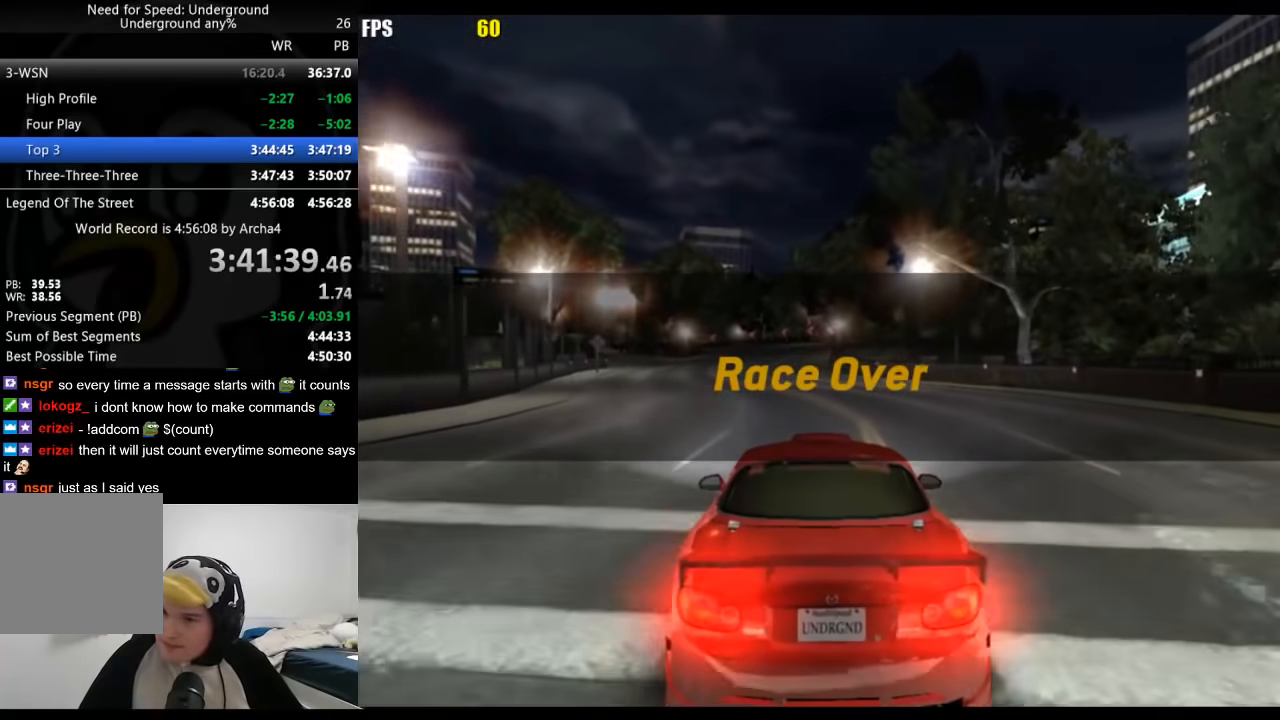
{"buttons": [], "left_stick": "center", "right_stick": "center", "events": []}
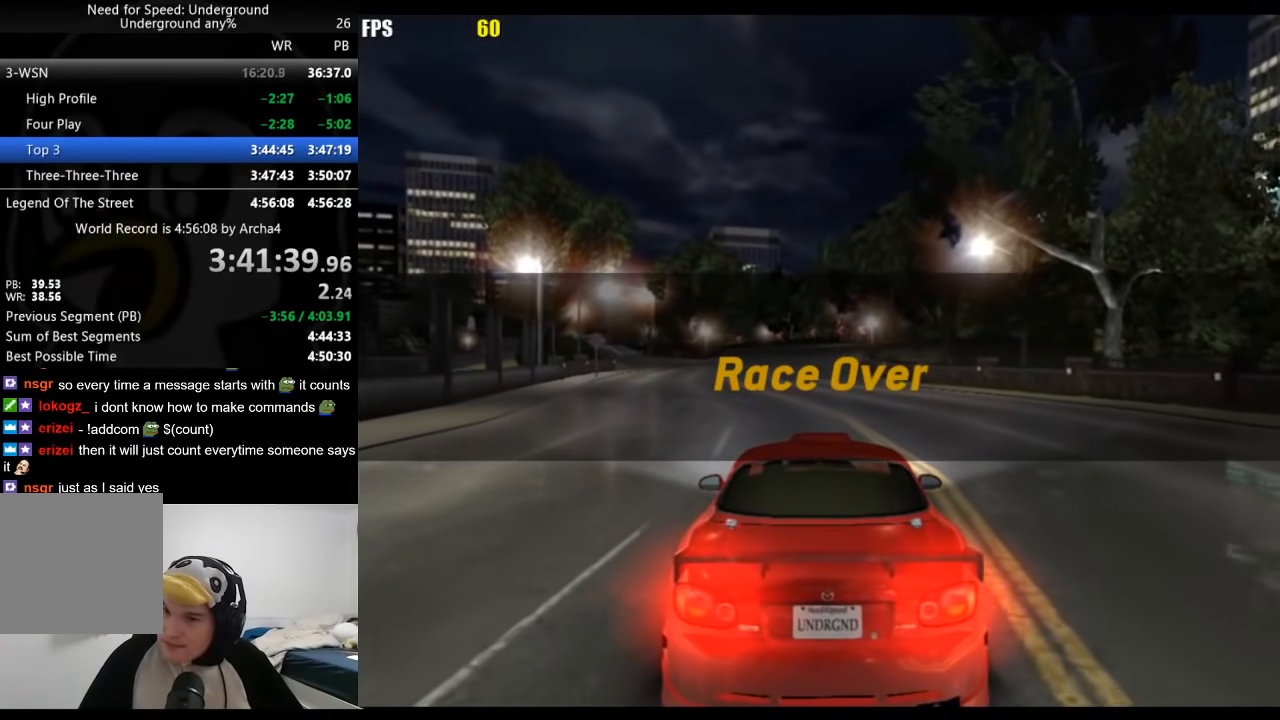
{"buttons": [], "left_stick": "center", "right_stick": "center", "events": []}
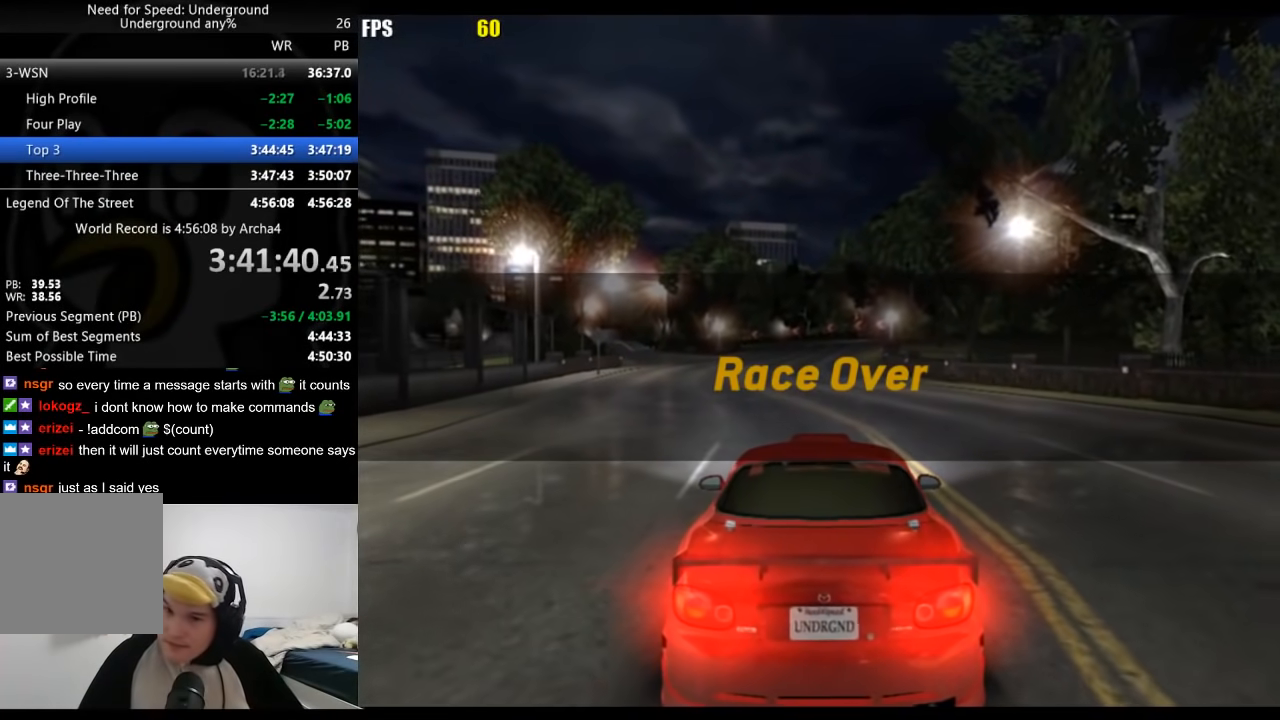
{"buttons": [], "left_stick": "center", "right_stick": "center", "events": []}
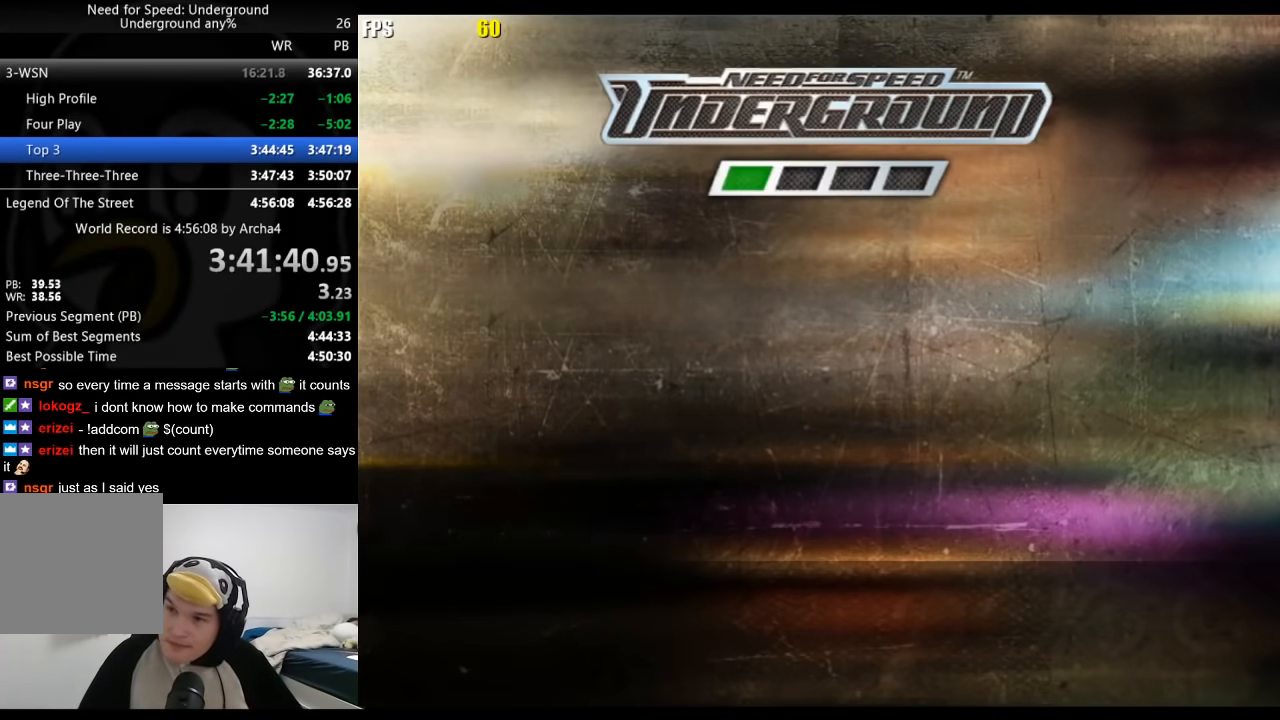
{"buttons": [], "left_stick": "center", "right_stick": "center", "events": []}
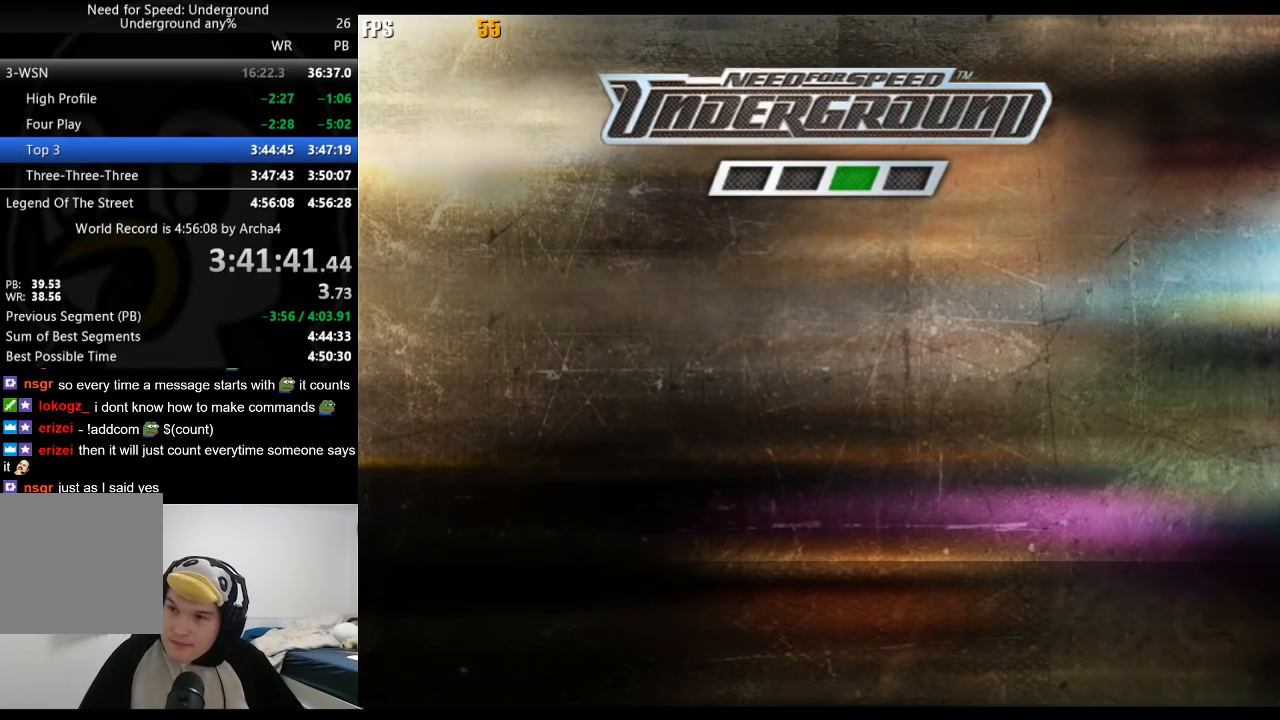
{"buttons": [], "left_stick": "center", "right_stick": "center", "events": [[33, "A", "down"], [67, "A", "up"], [133, "A", "down"], [150, "A", "up"], [217, "A", "down"], [233, "A", "up"], [300, "A", "down"], [333, "A", "up"], [383, "A", "down"], [417, "A", "up"], [483, "A", "down"], [500, "A", "up"]]}
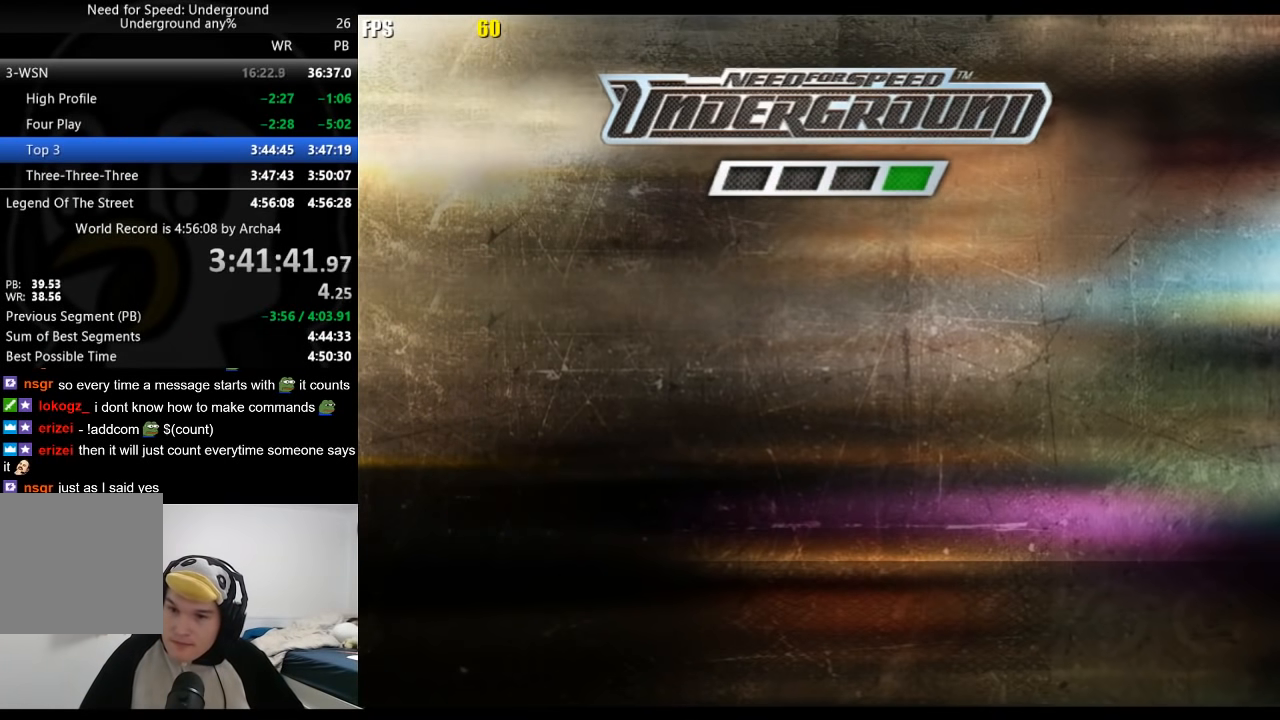
{"buttons": [], "left_stick": "center", "right_stick": "center", "events": [[67, "A", "down"], [117, "A", "up"], [150, "A", "down"], [200, "A", "up"], [250, "A", "down"], [283, "A", "up"], [317, "A", "down"], [367, "A", "up"], [417, "A", "down"], [467, "A", "up"]]}
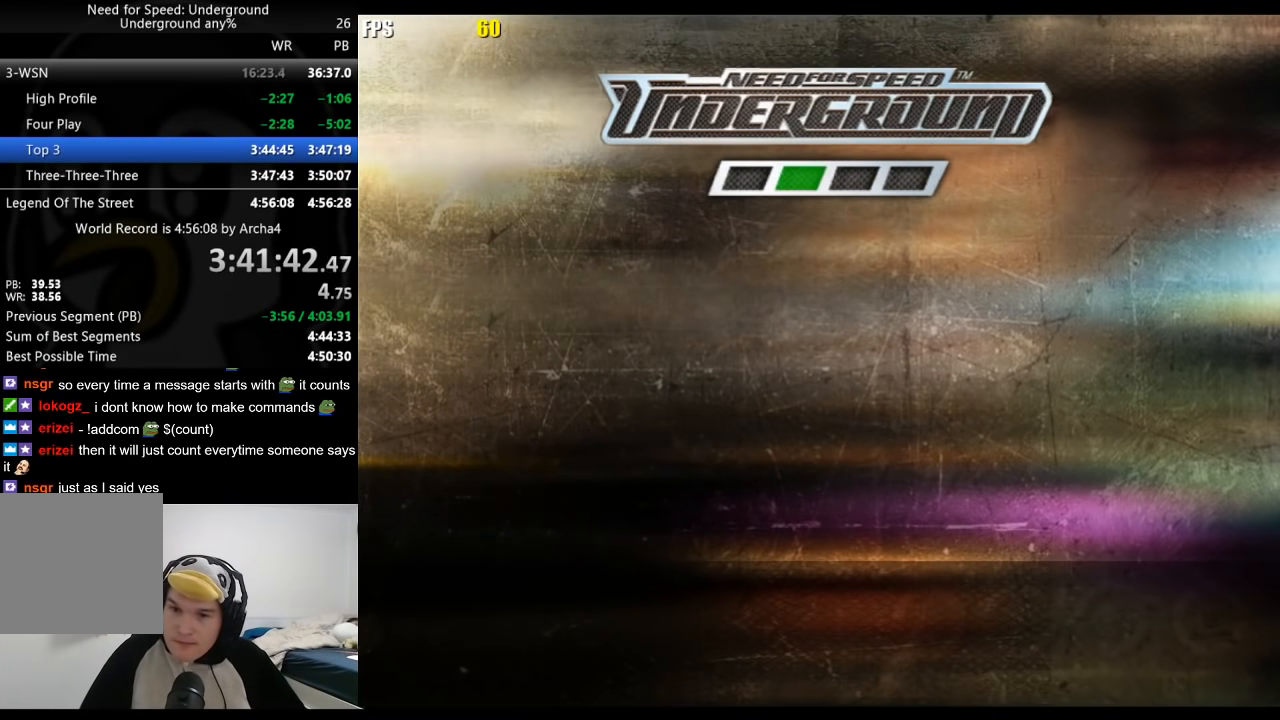
{"buttons": [], "left_stick": "center", "right_stick": "center", "events": [[17, "A", "down"], [50, "A", "up"], [117, "A", "down"], [133, "A", "up"], [167, "A", "down"], [217, "A", "up"], [267, "A", "down"], [300, "A", "up"], [333, "A", "down"], [383, "A", "up"], [433, "A", "down"], [467, "A", "up"]]}
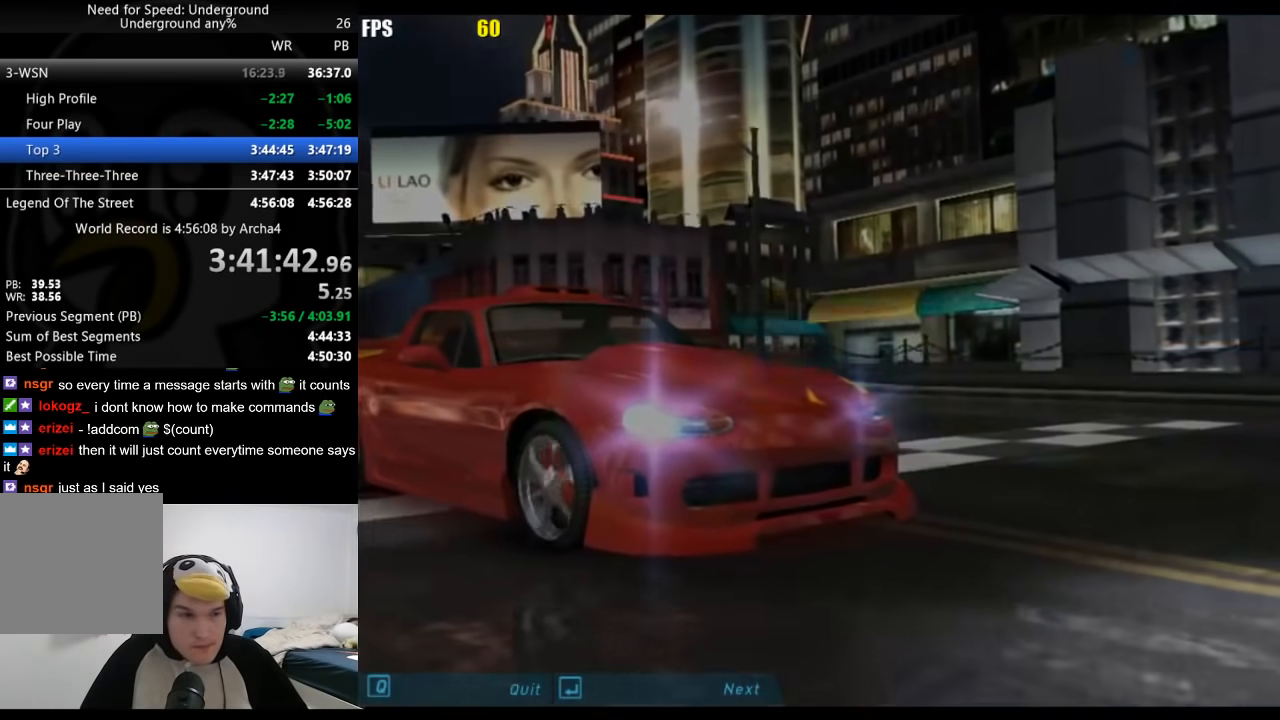
{"buttons": [], "left_stick": "center", "right_stick": "center", "events": [[17, "A", "down"], [67, "A", "up"], [117, "A", "down"], [150, "A", "up"], [183, "A", "down"], [233, "A", "up"], [283, "A", "down"], [333, "A", "up"], [367, "A", "down"], [417, "A", "up"], [450, "A", "down"], [500, "A", "up"]]}
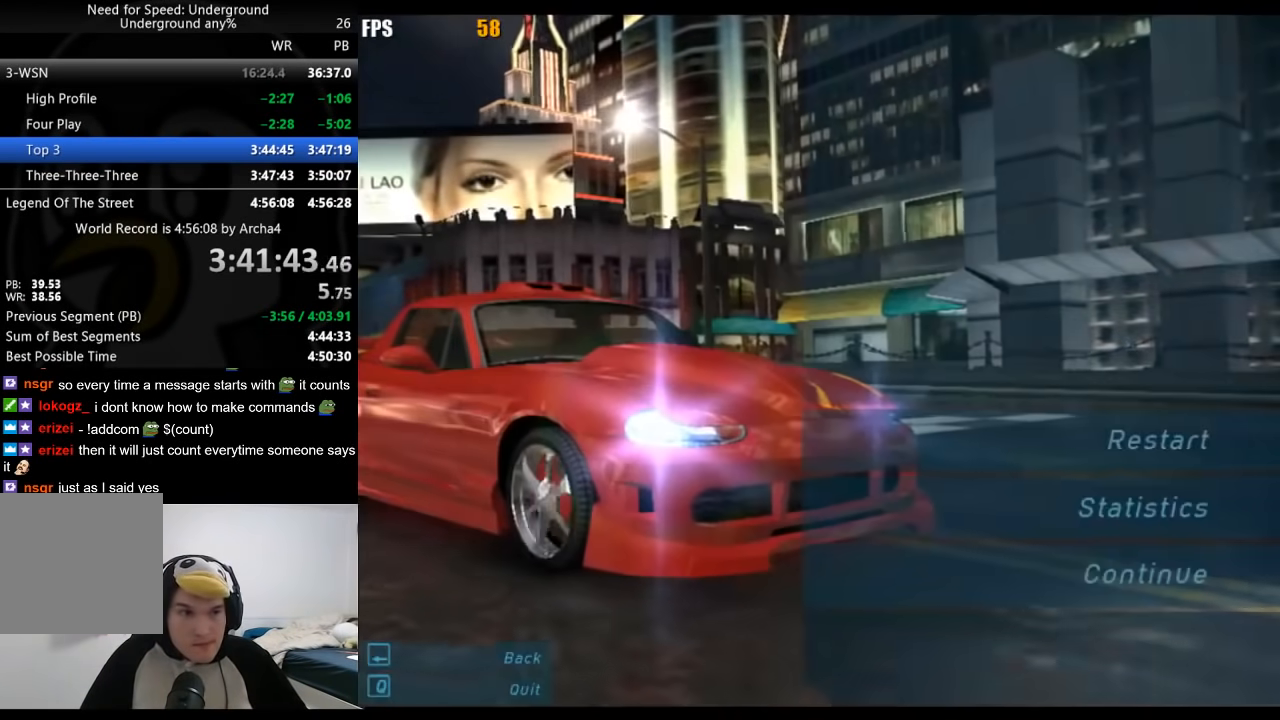
{"buttons": [], "left_stick": "center", "right_stick": "center", "events": [[33, "A", "down"], [83, "A", "up"], [133, "A", "down"], [167, "A", "up"]]}
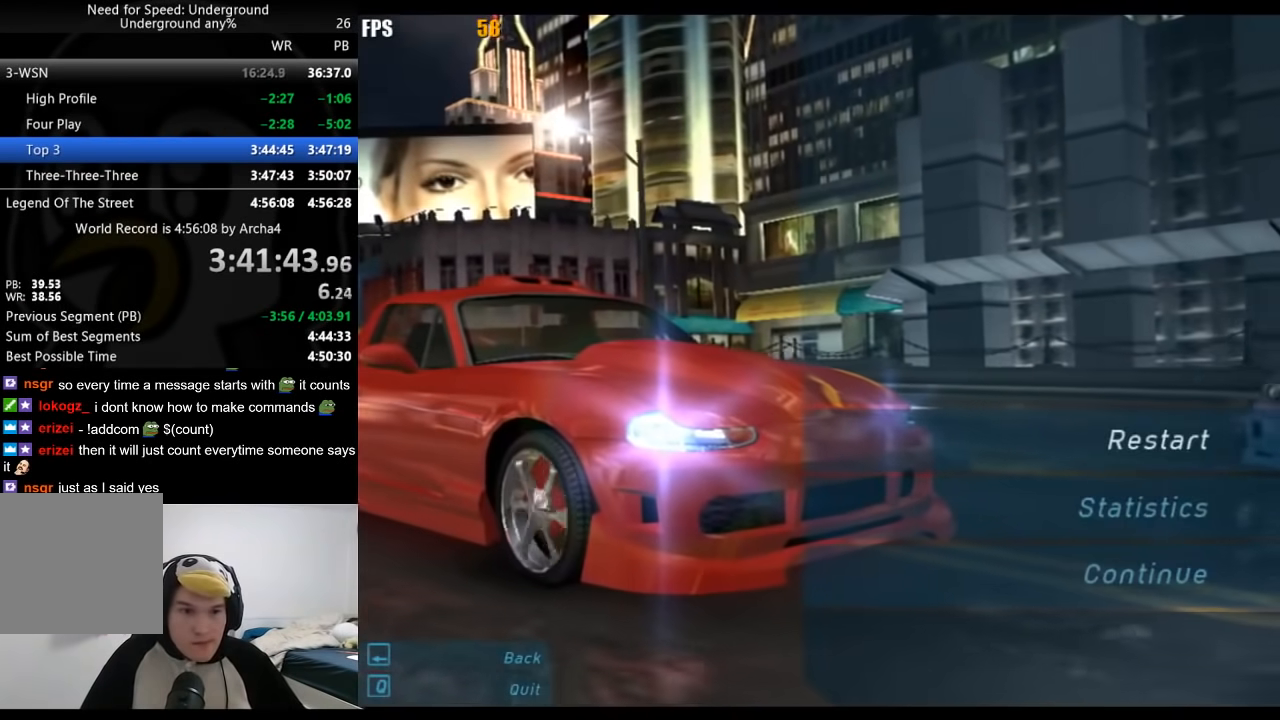
{"buttons": [], "left_stick": "center", "right_stick": "center", "events": [[50, "DPAD_UP", "down"], [150, "DPAD_UP", "up"], [183, "A", "down"], [233, "DPAD_LEFT", "down"], [267, "A", "up"], [300, "A", "down"], [350, "DPAD_LEFT", "up"], [367, "A", "up"]]}